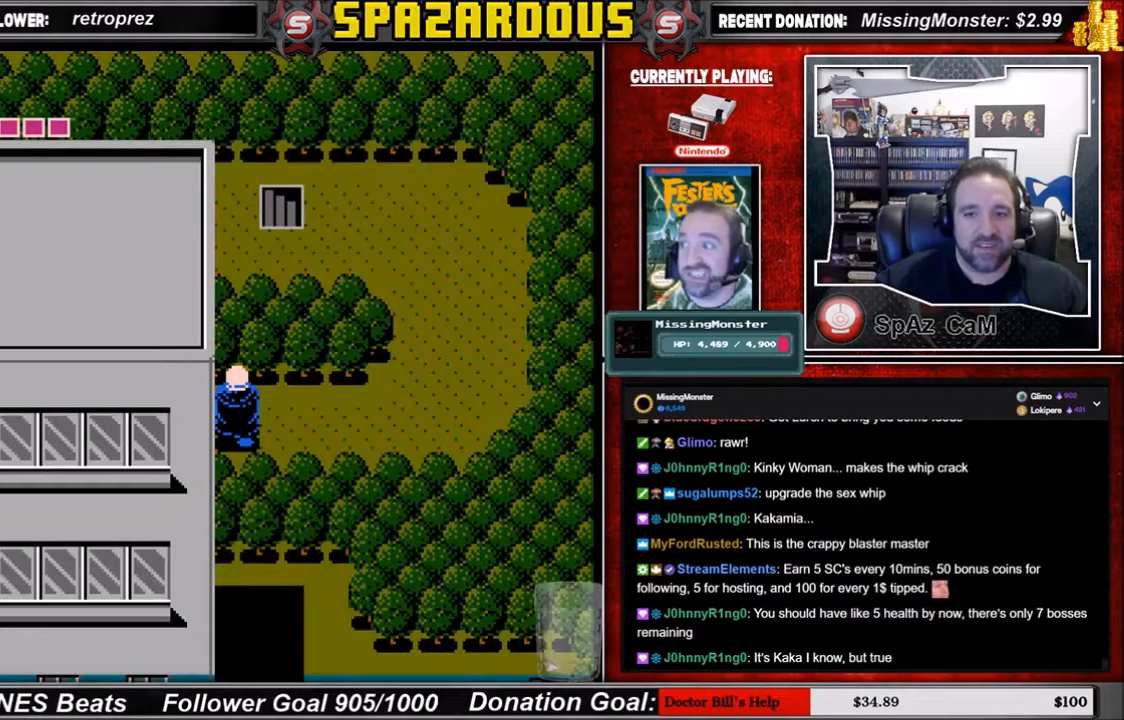
Gameplay with a controller (Nintendo layout); each line is a JSON object with the inputs held at the frame after it. "events" lists button and stick changes between this image and that frame as [ms after this image, input, new state], when the widget could be followed in between. Not read: L3 R3.
{"buttons": ["DPAD_RIGHT"], "events": [[367, "DPAD_RIGHT", "down"]]}
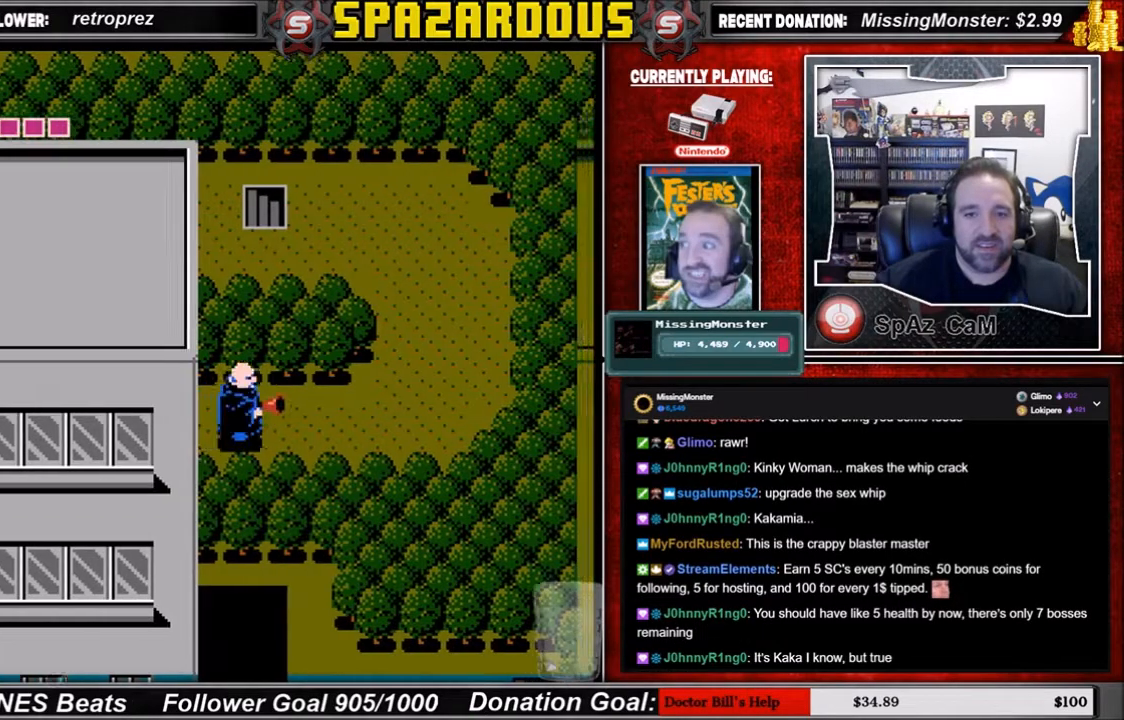
{"buttons": ["DPAD_RIGHT"], "events": []}
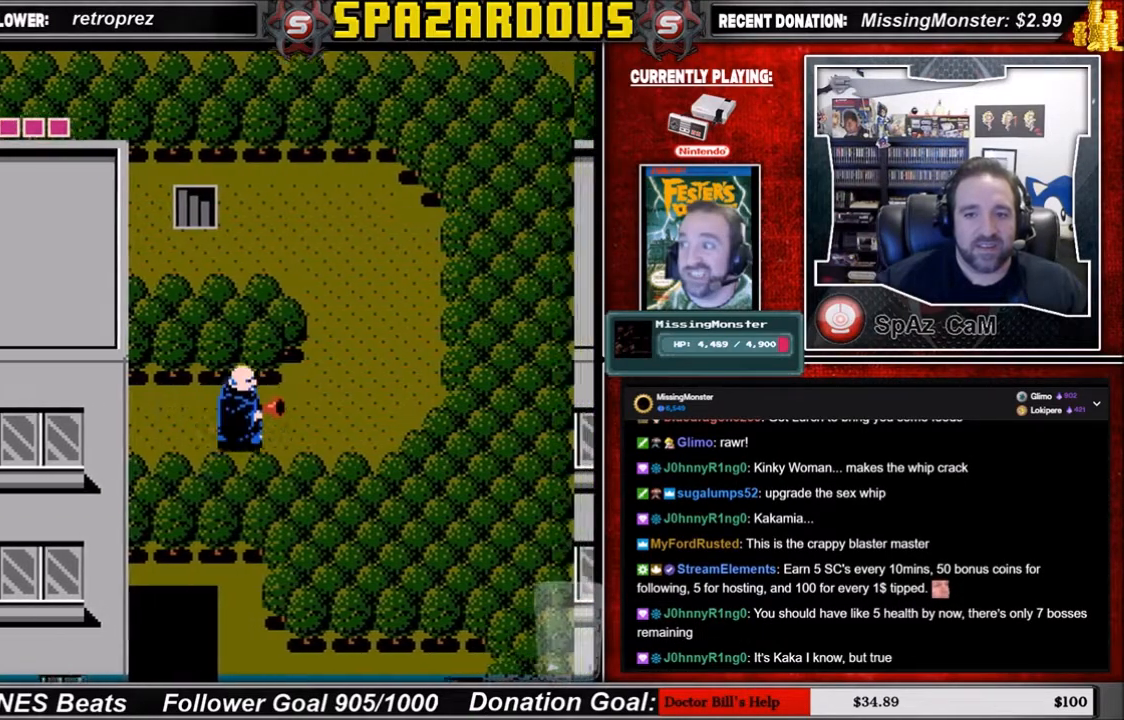
{"buttons": [], "events": [[133, "DPAD_RIGHT", "up"]]}
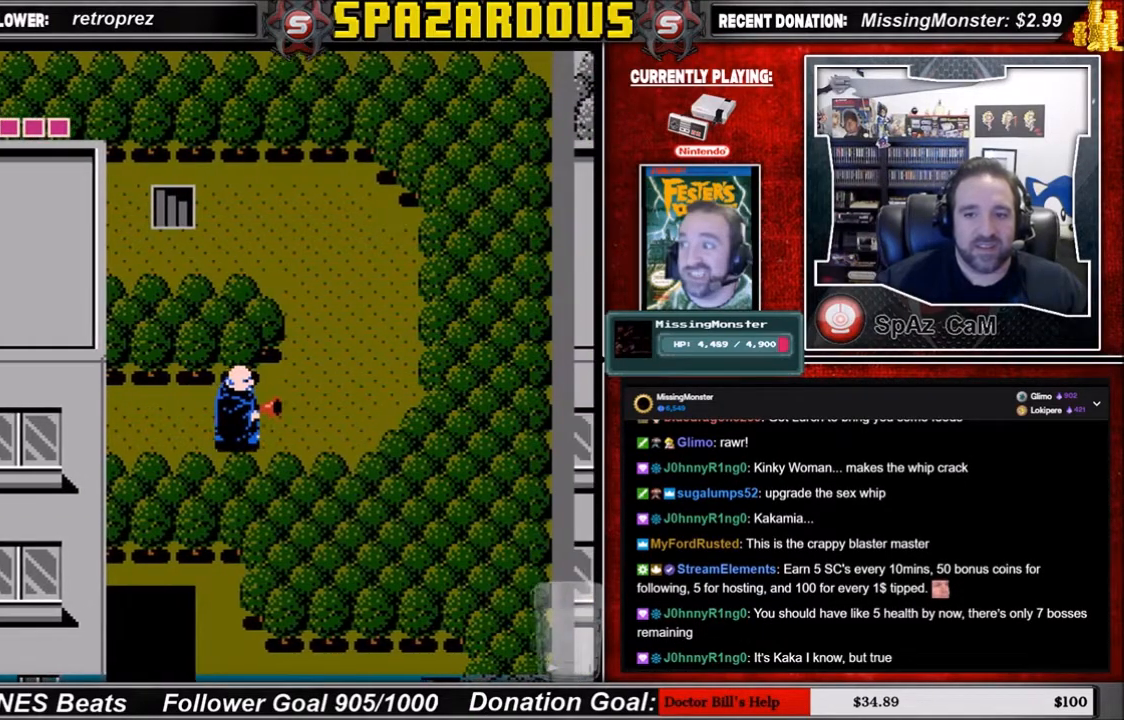
{"buttons": ["DPAD_RIGHT"], "events": [[200, "DPAD_UP", "down"], [300, "DPAD_UP", "up"], [434, "DPAD_RIGHT", "down"]]}
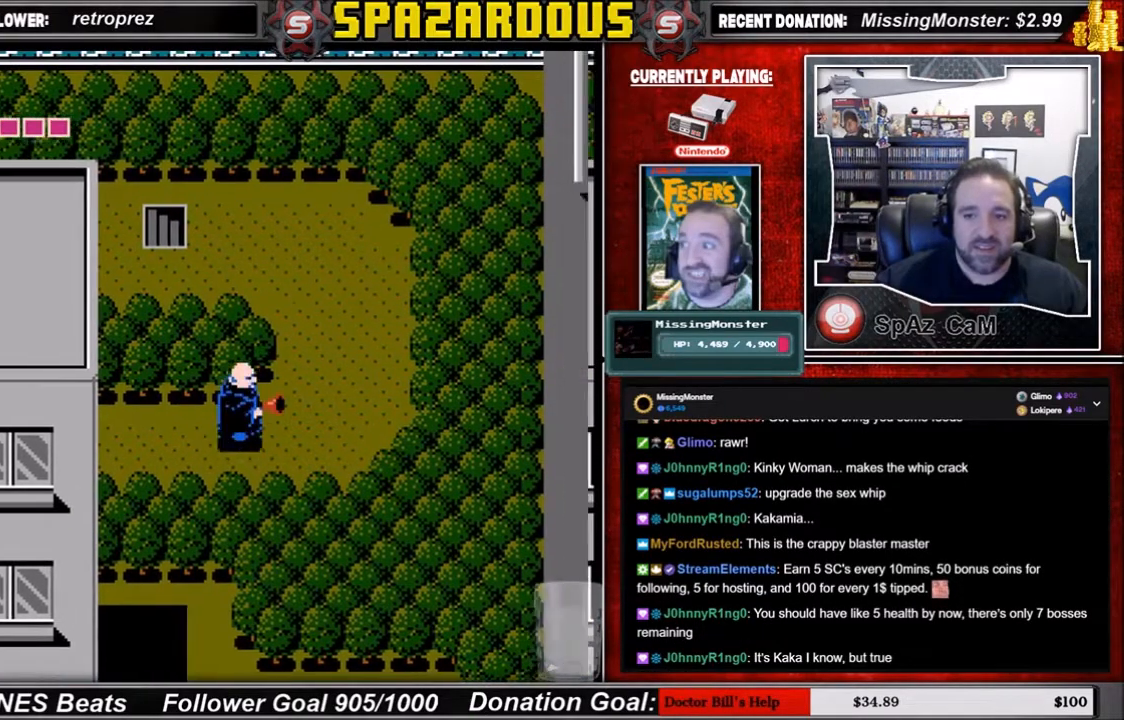
{"buttons": [], "events": [[433, "DPAD_RIGHT", "up"]]}
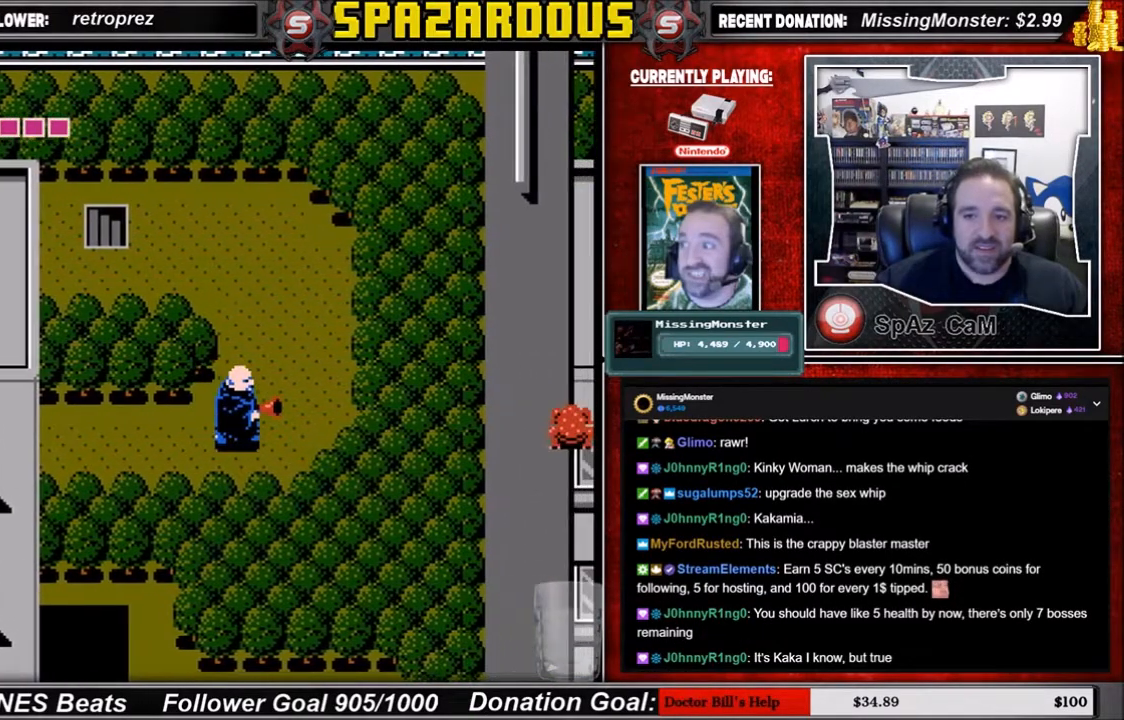
{"buttons": [], "events": []}
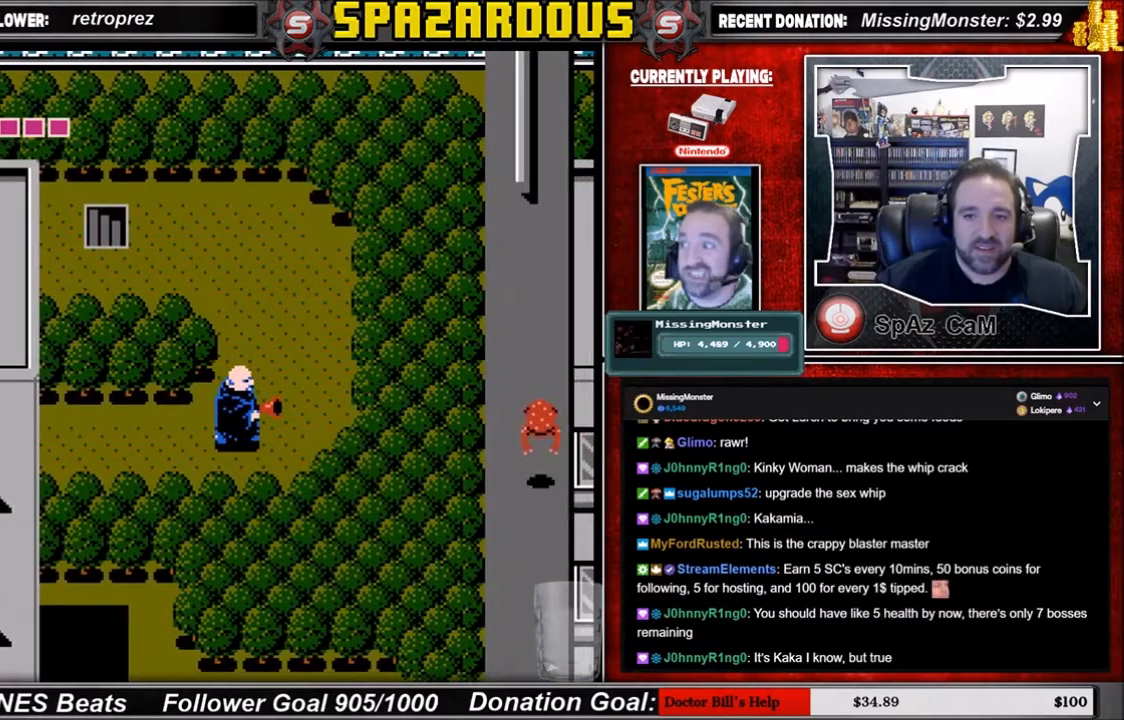
{"buttons": [], "events": [[300, "DPAD_RIGHT", "down"], [467, "DPAD_RIGHT", "up"]]}
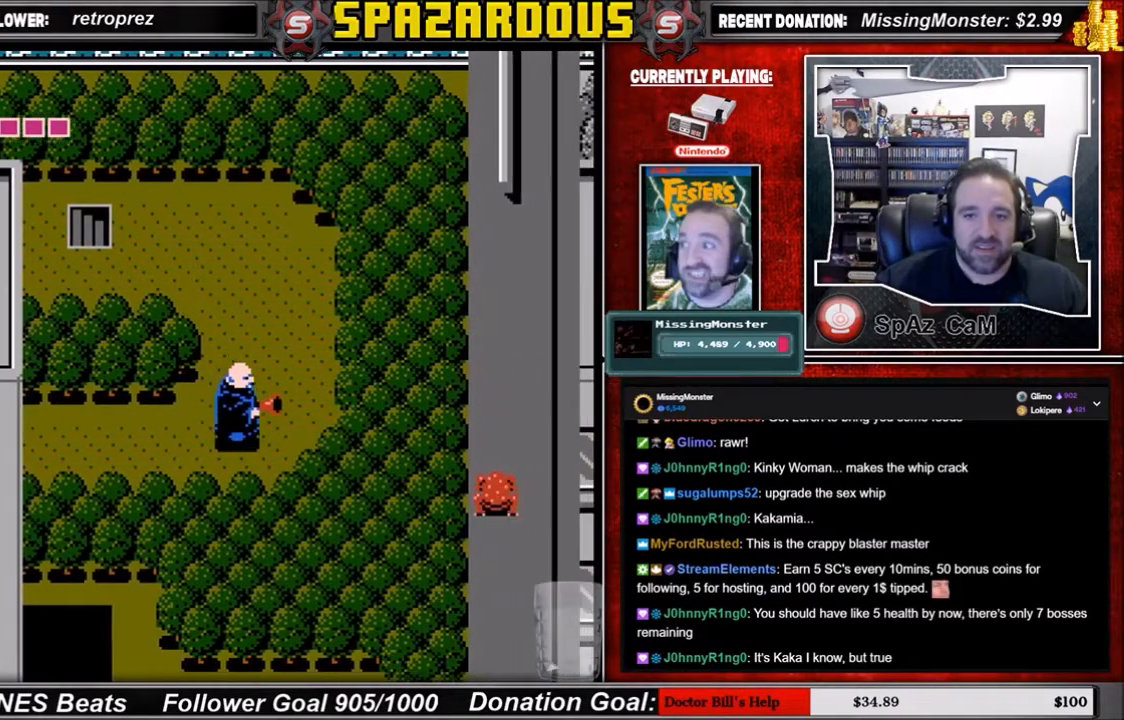
{"buttons": [], "events": [[134, "START", "down"], [300, "START", "up"]]}
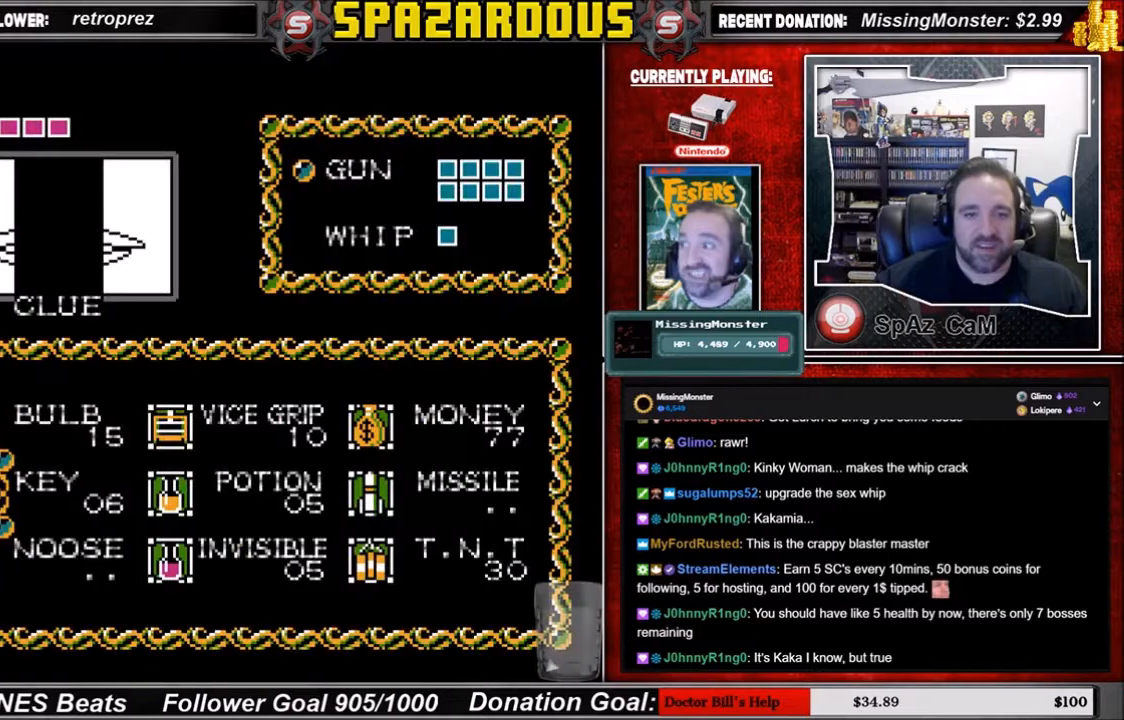
{"buttons": [], "events": []}
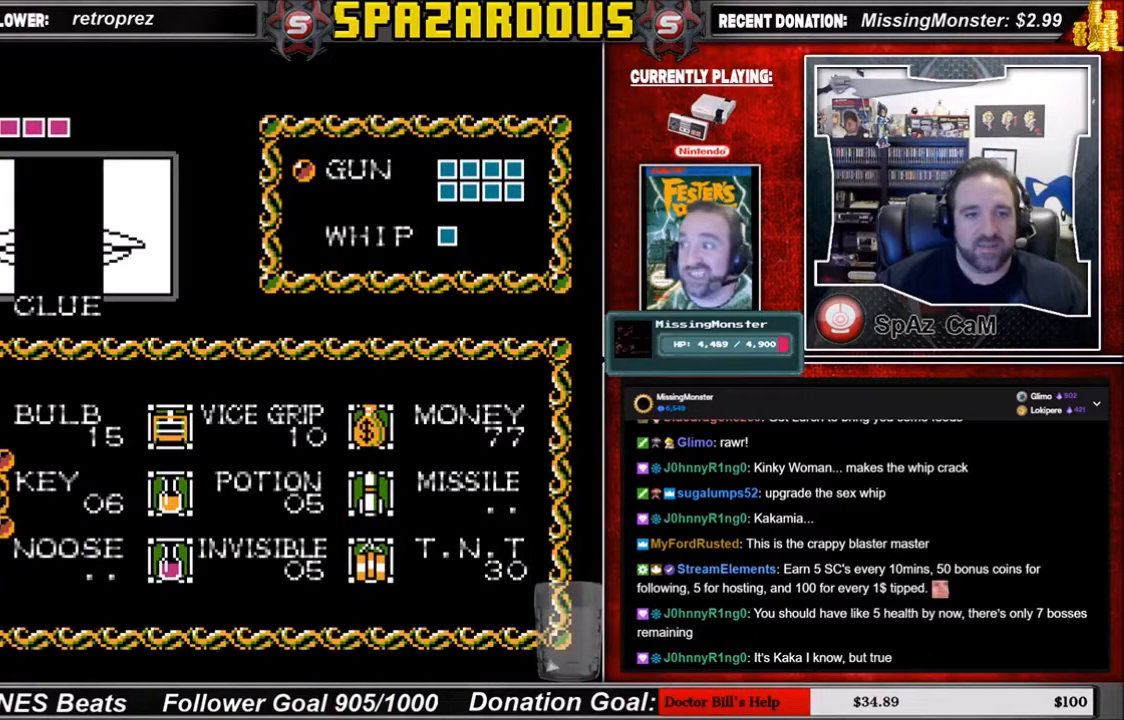
{"buttons": [], "events": []}
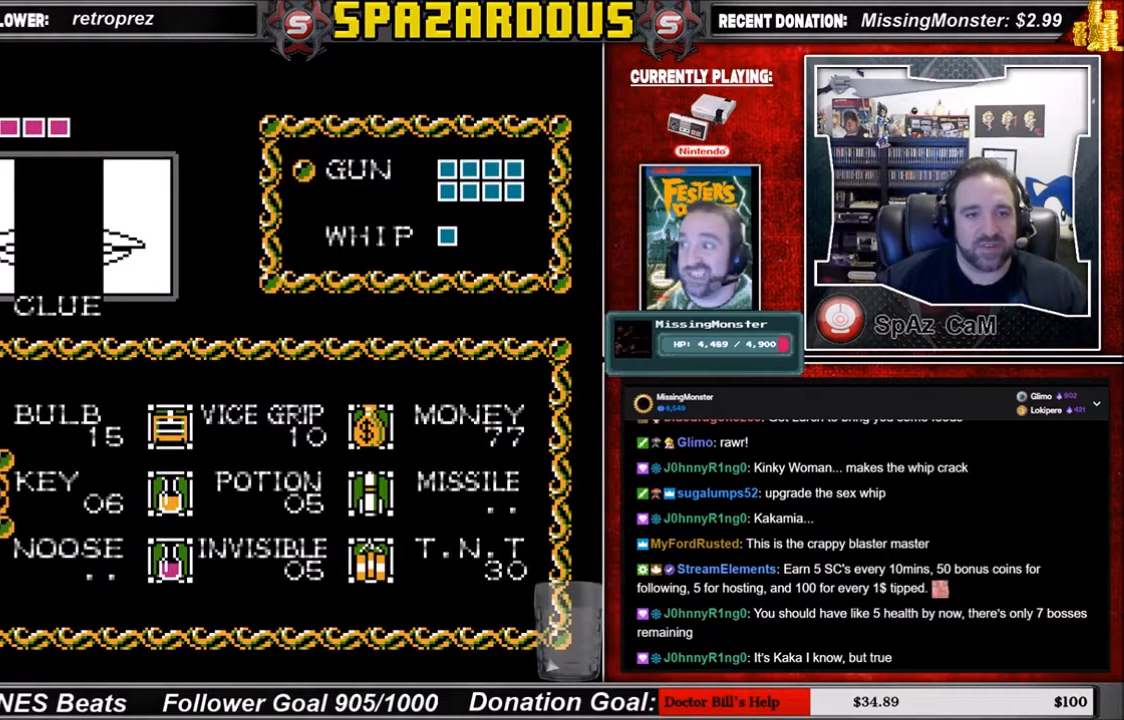
{"buttons": [], "events": []}
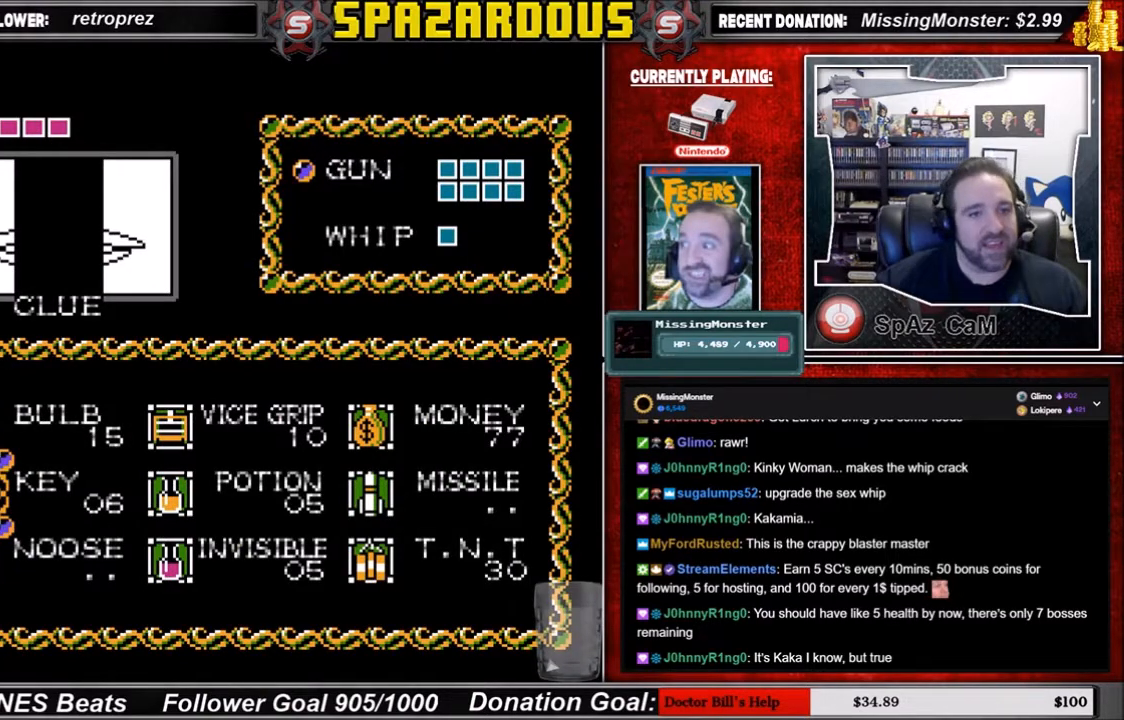
{"buttons": [], "events": []}
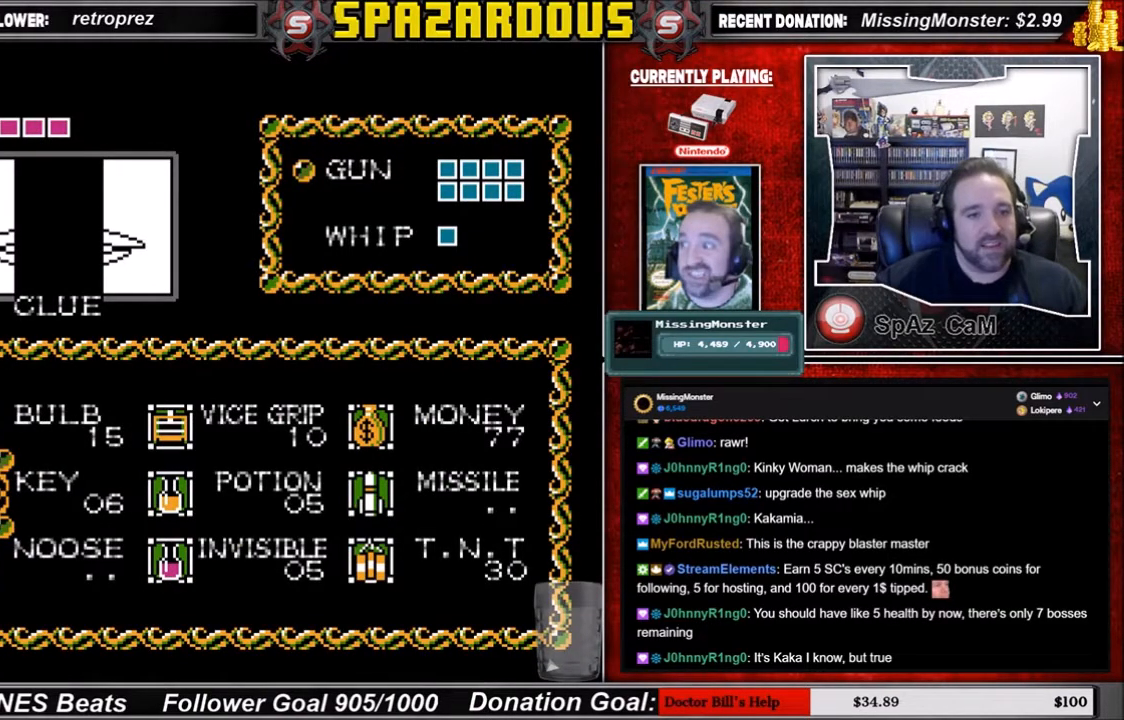
{"buttons": ["DPAD_RIGHT"], "events": [[66, "START", "down"], [233, "START", "up"], [367, "DPAD_RIGHT", "down"]]}
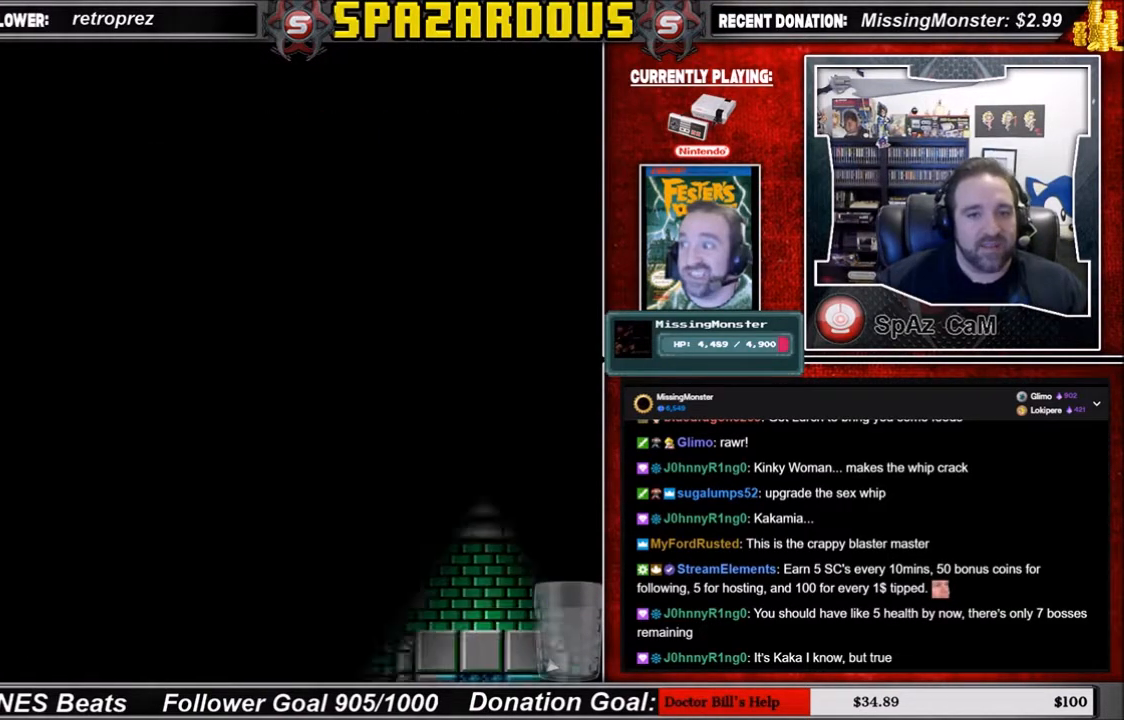
{"buttons": ["DPAD_RIGHT"], "events": []}
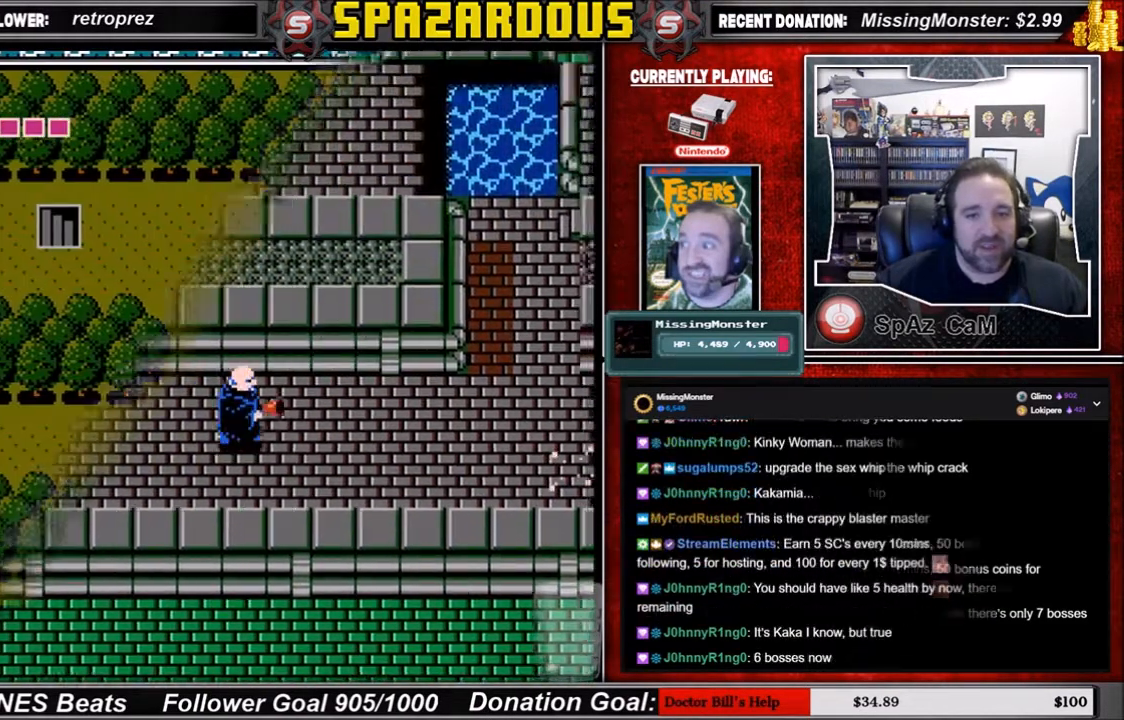
{"buttons": ["DPAD_RIGHT"], "events": []}
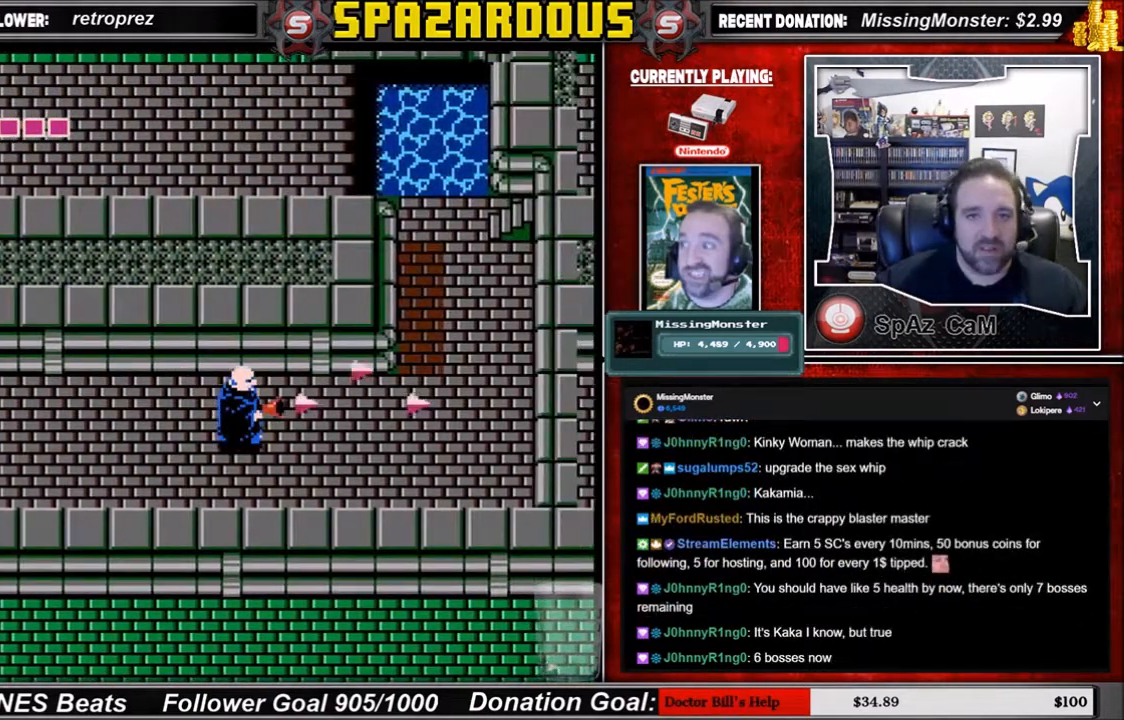
{"buttons": ["DPAD_RIGHT"], "events": []}
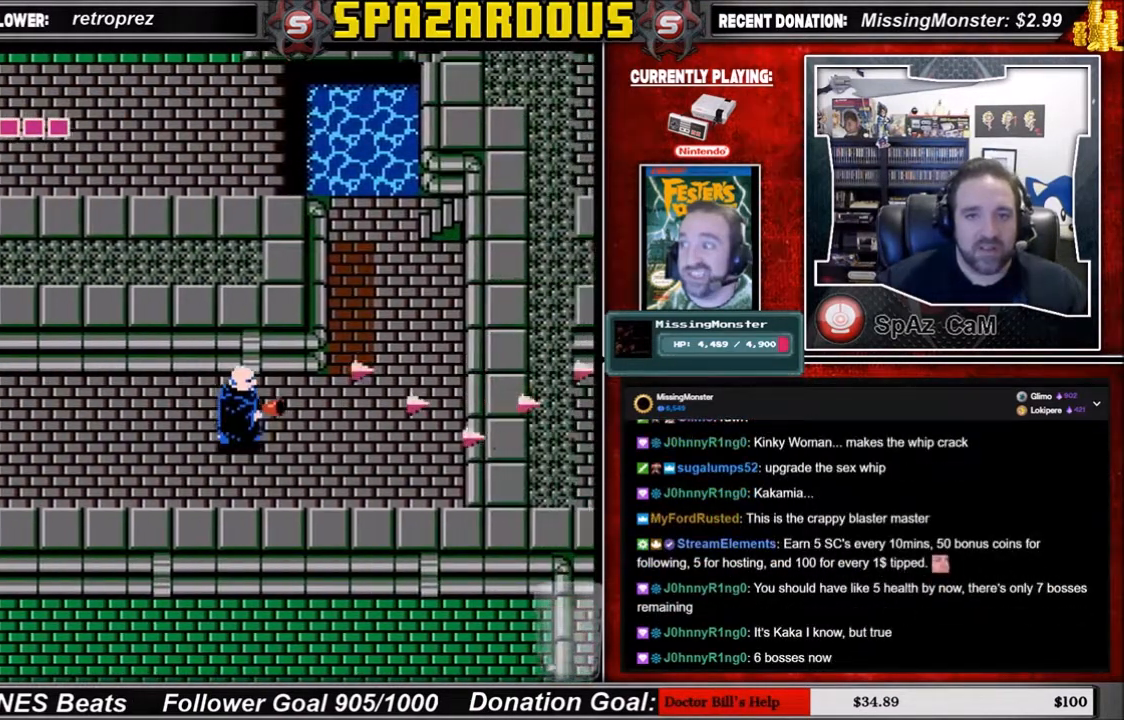
{"buttons": ["DPAD_RIGHT"], "events": []}
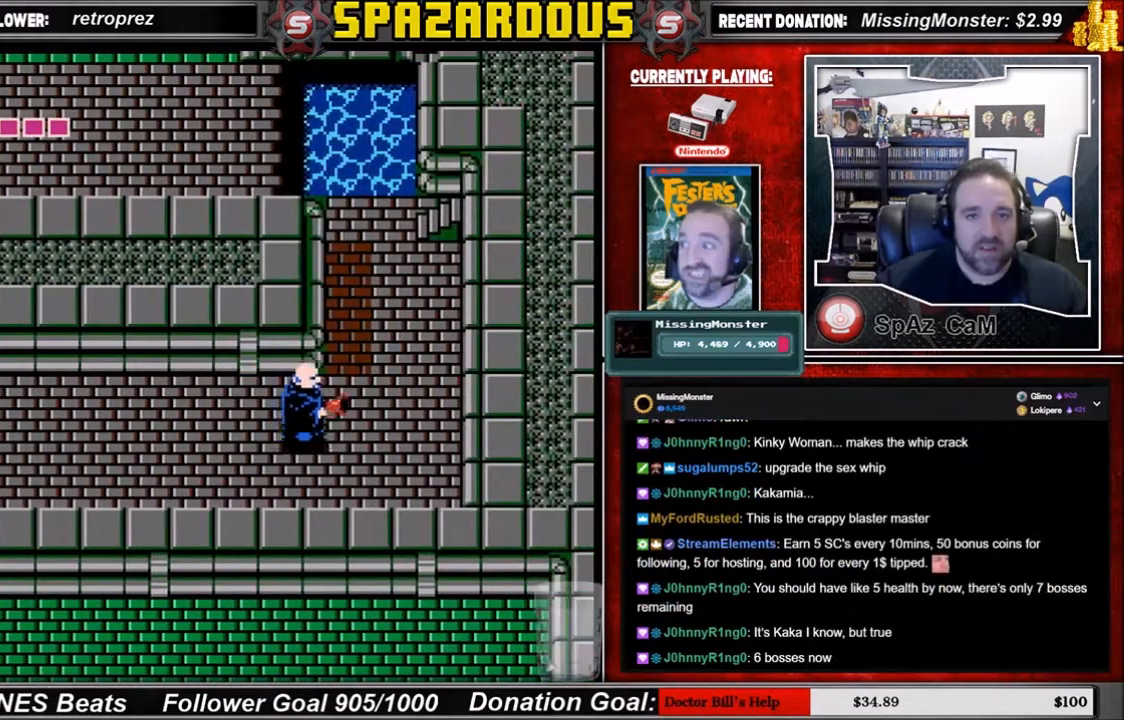
{"buttons": ["DPAD_UP"], "events": [[300, "DPAD_UP", "down"], [367, "DPAD_RIGHT", "up"]]}
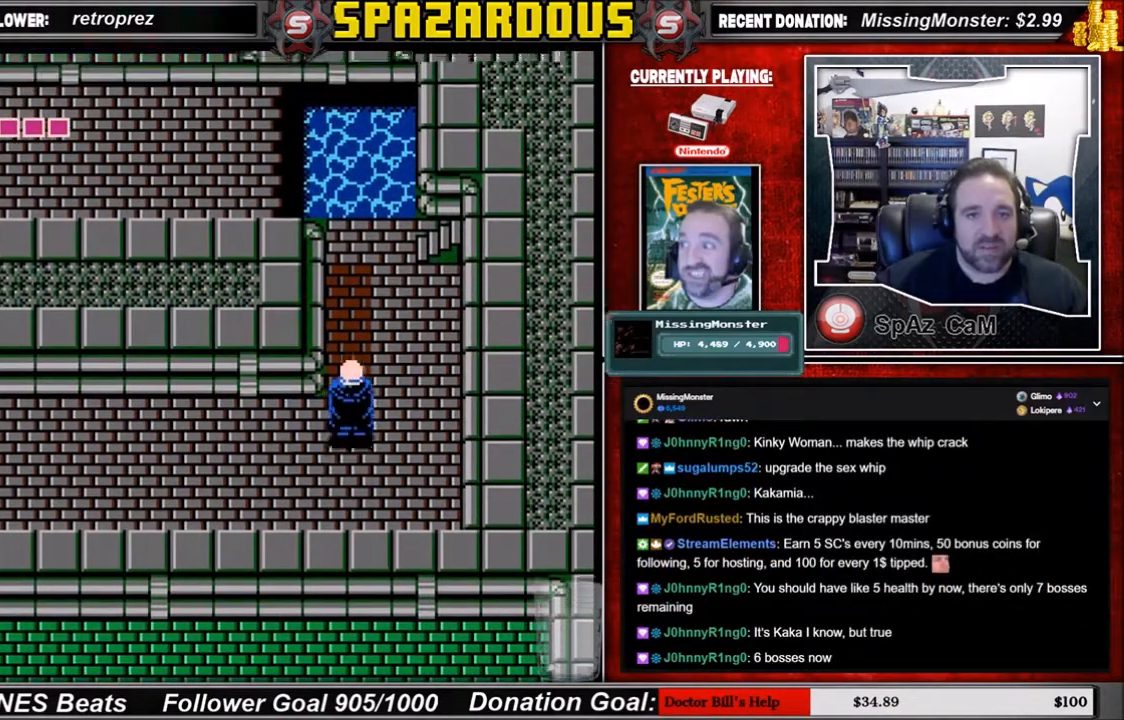
{"buttons": ["DPAD_UP"], "events": []}
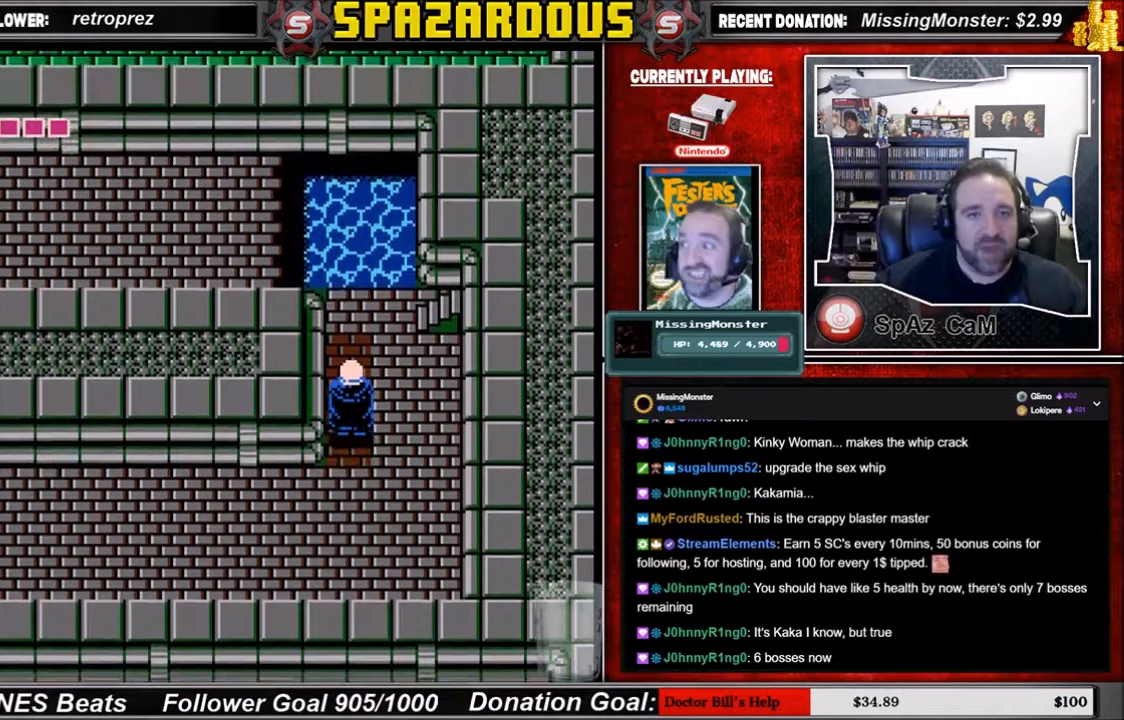
{"buttons": ["DPAD_UP"], "events": []}
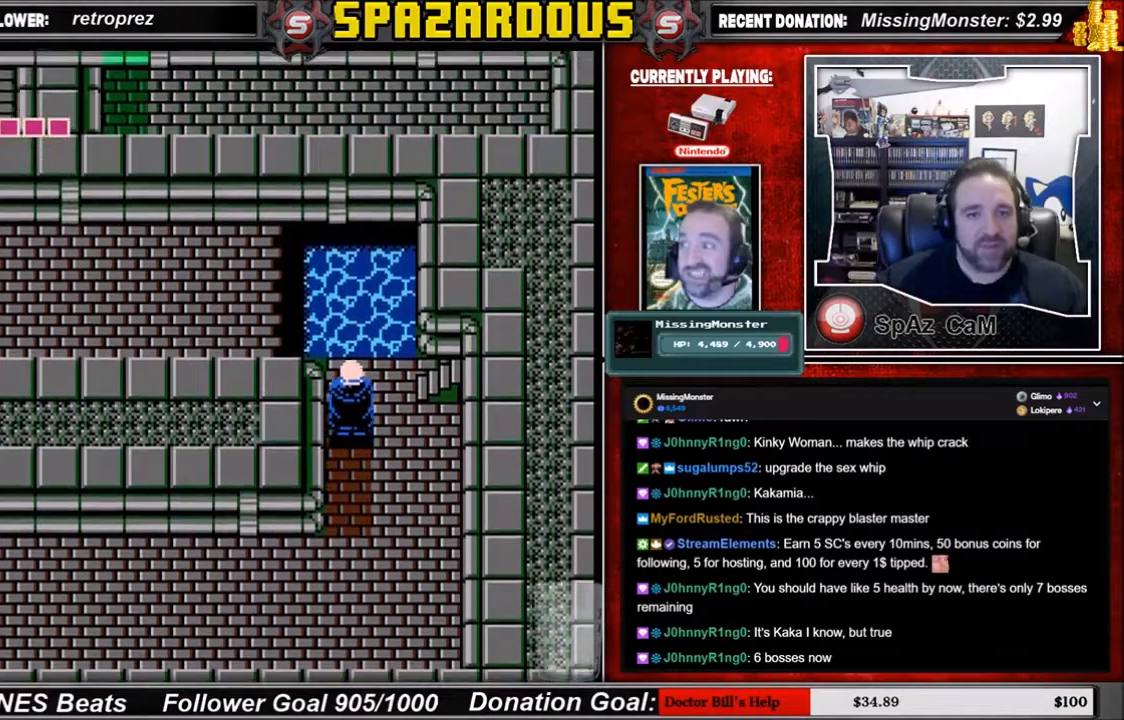
{"buttons": ["DPAD_RIGHT"], "events": [[267, "DPAD_RIGHT", "down"], [267, "DPAD_UP", "up"]]}
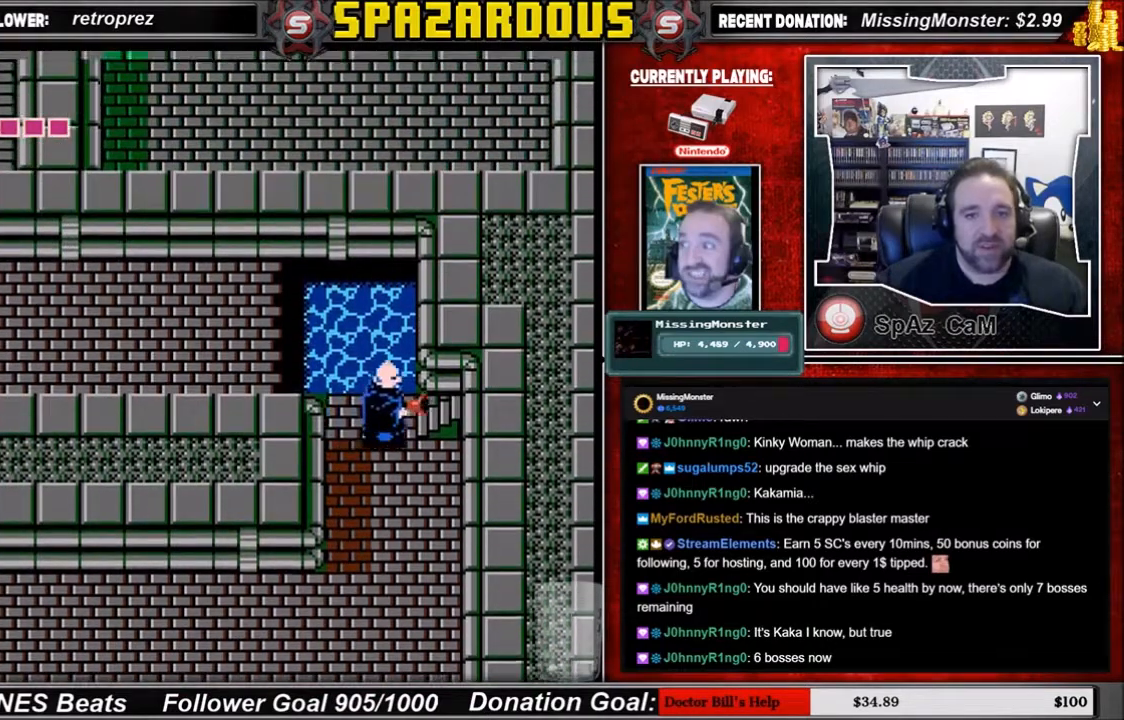
{"buttons": ["DPAD_UP"], "events": [[401, "DPAD_UP", "down"], [434, "DPAD_RIGHT", "up"]]}
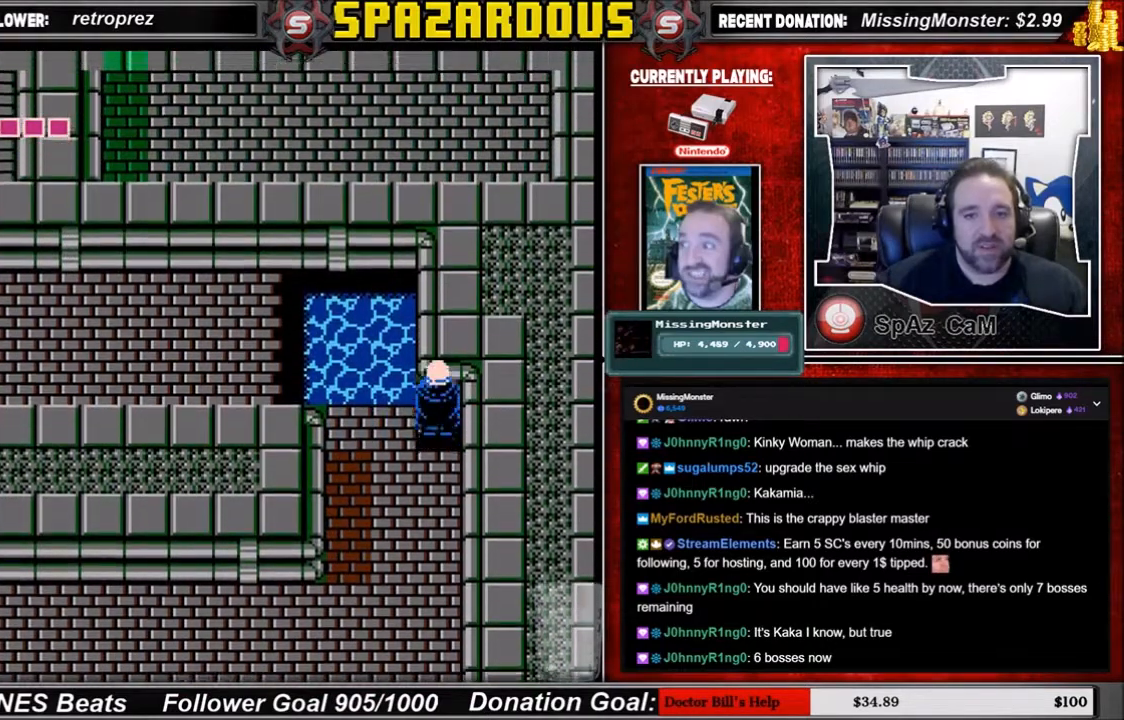
{"buttons": [], "events": [[100, "DPAD_UP", "up"], [200, "A", "down"], [300, "A", "up"]]}
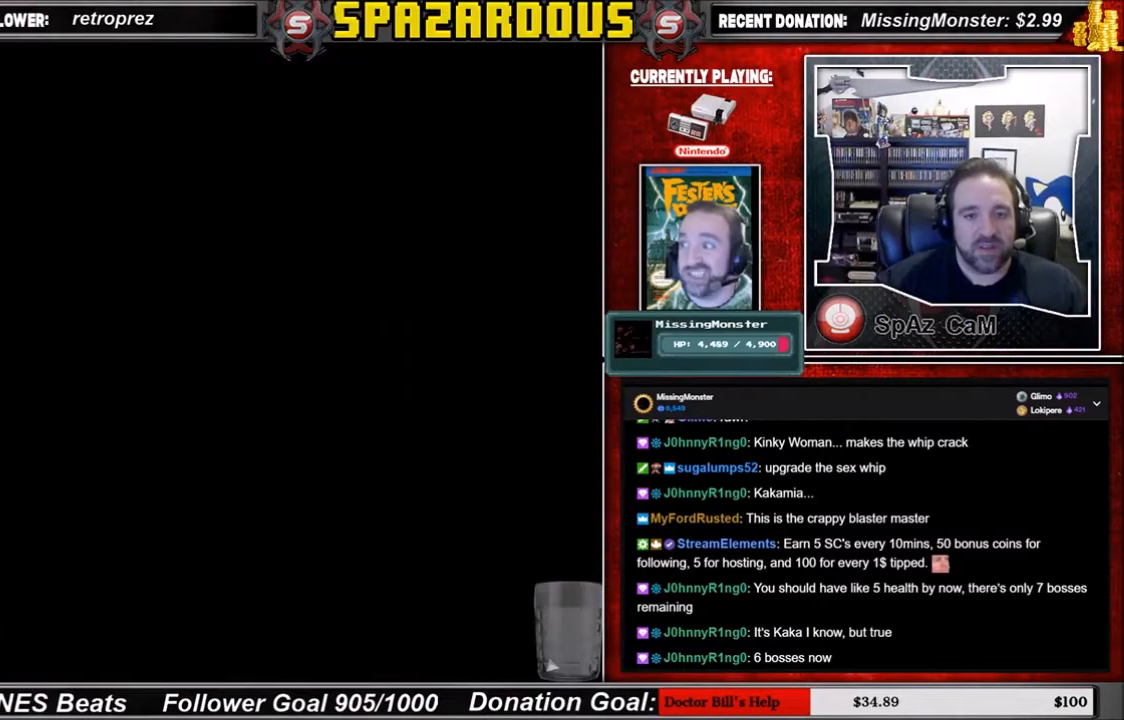
{"buttons": [], "events": []}
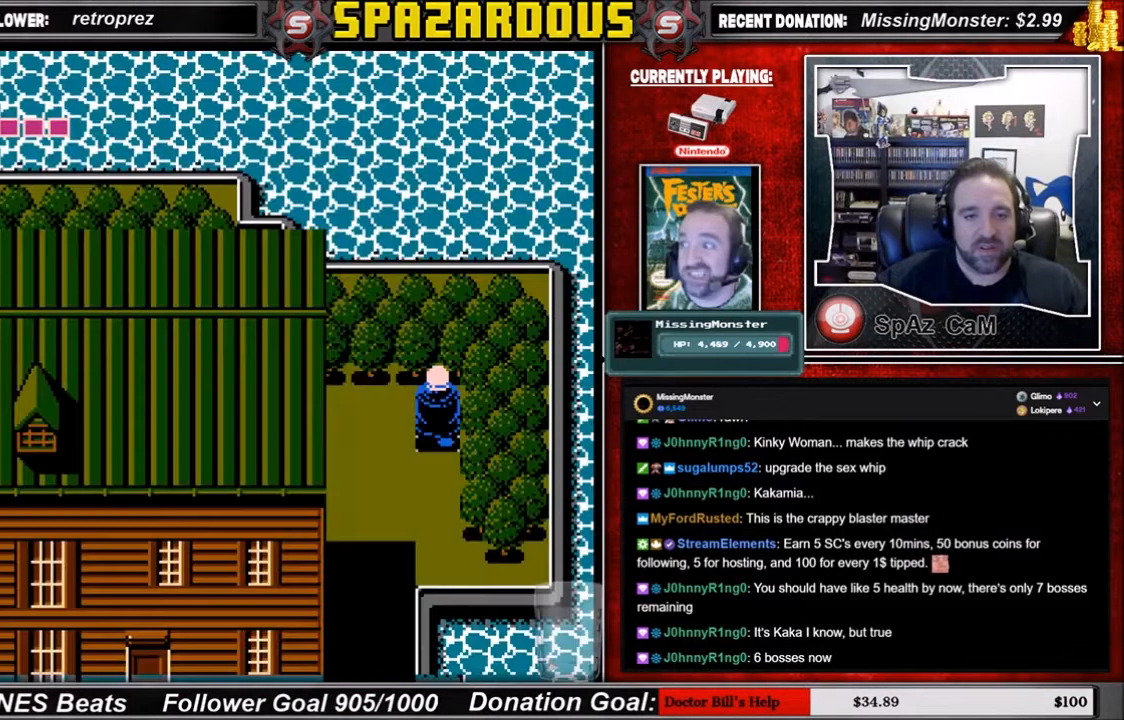
{"buttons": ["DPAD_LEFT"], "events": [[467, "DPAD_LEFT", "down"]]}
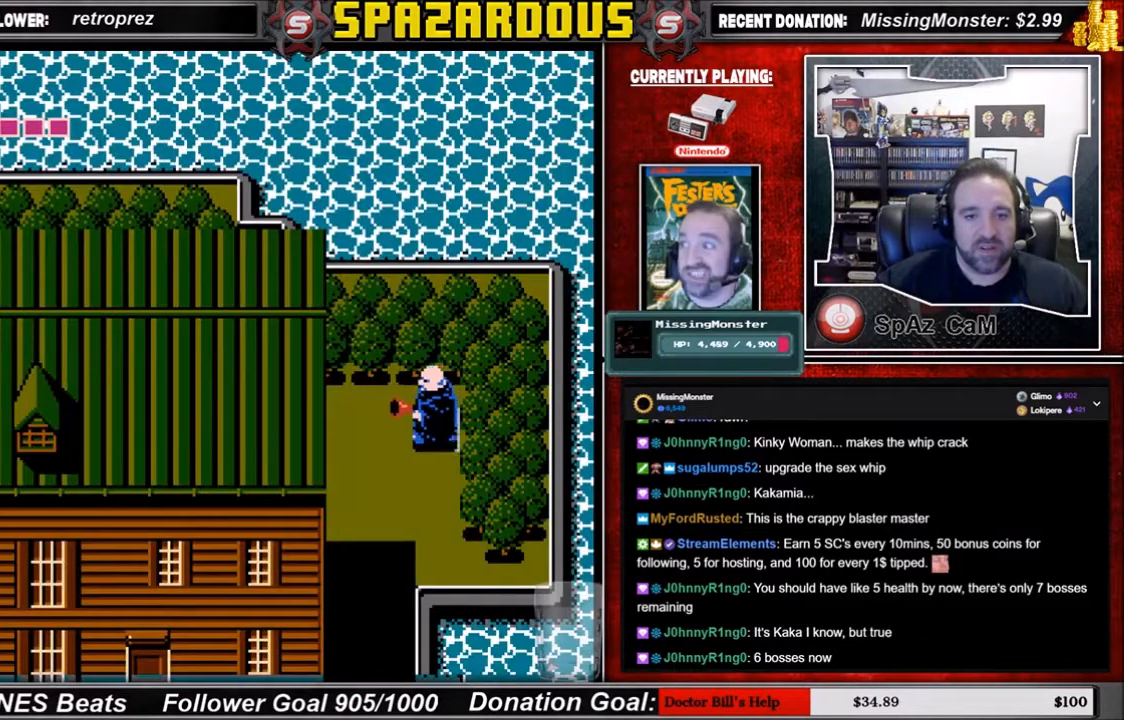
{"buttons": ["DPAD_DOWN"], "events": [[367, "DPAD_DOWN", "down"], [367, "DPAD_LEFT", "up"]]}
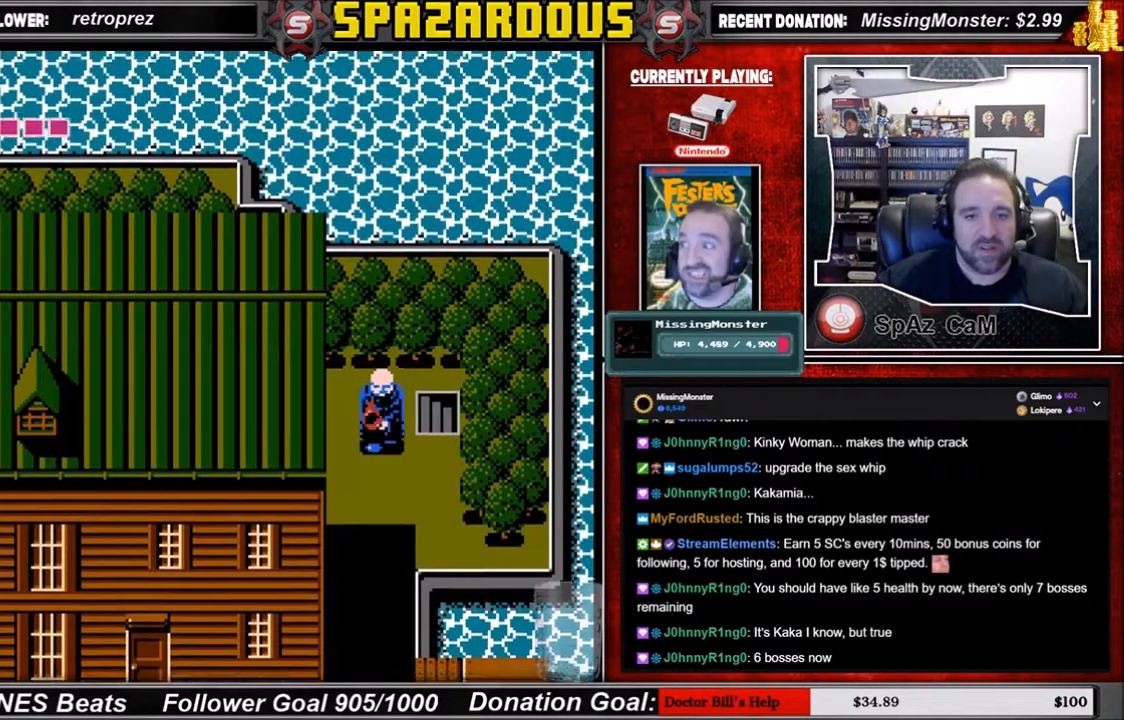
{"buttons": ["DPAD_DOWN"], "events": []}
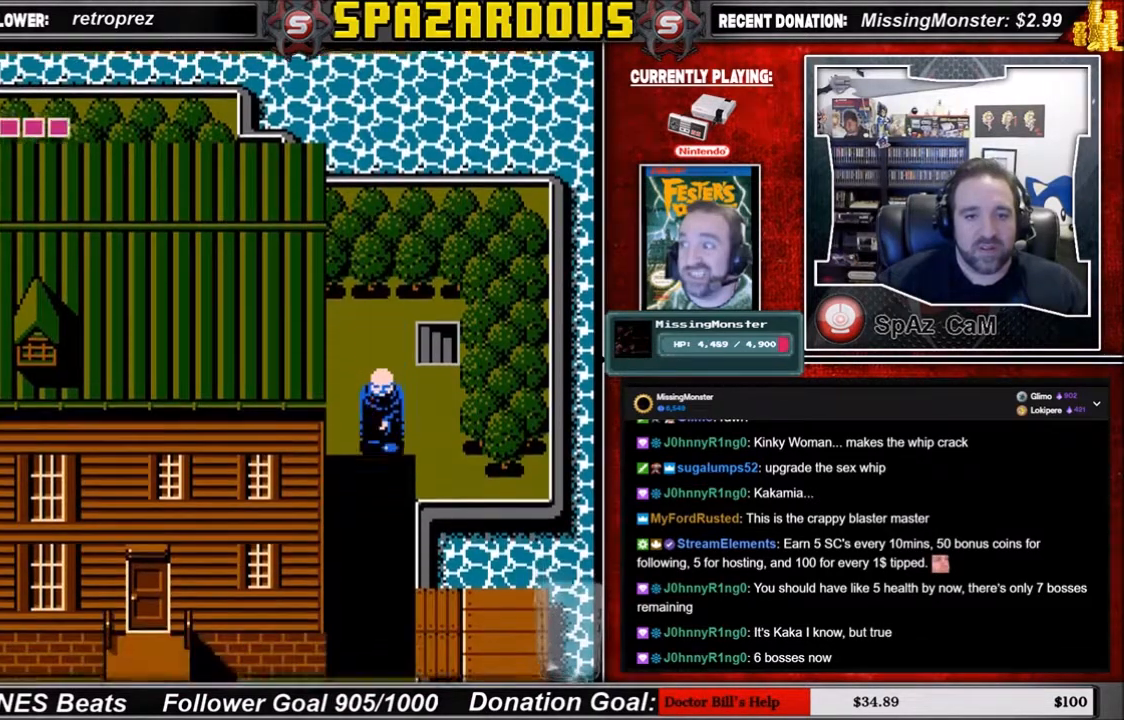
{"buttons": ["DPAD_DOWN"], "events": []}
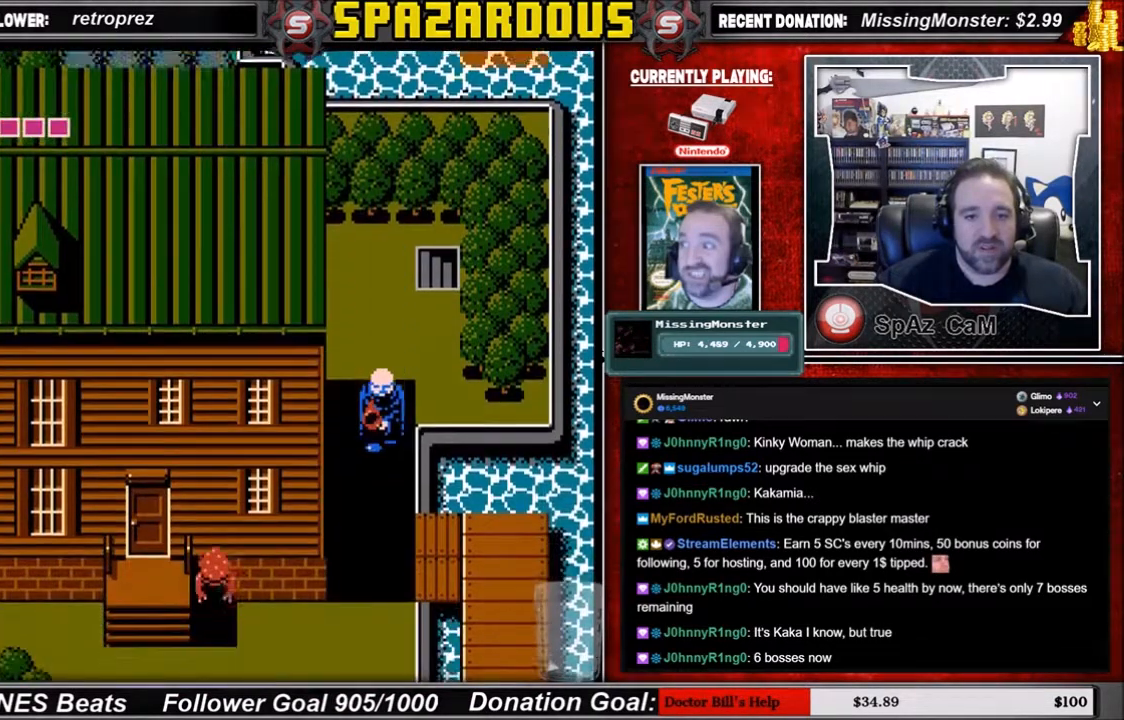
{"buttons": ["DPAD_DOWN"], "events": []}
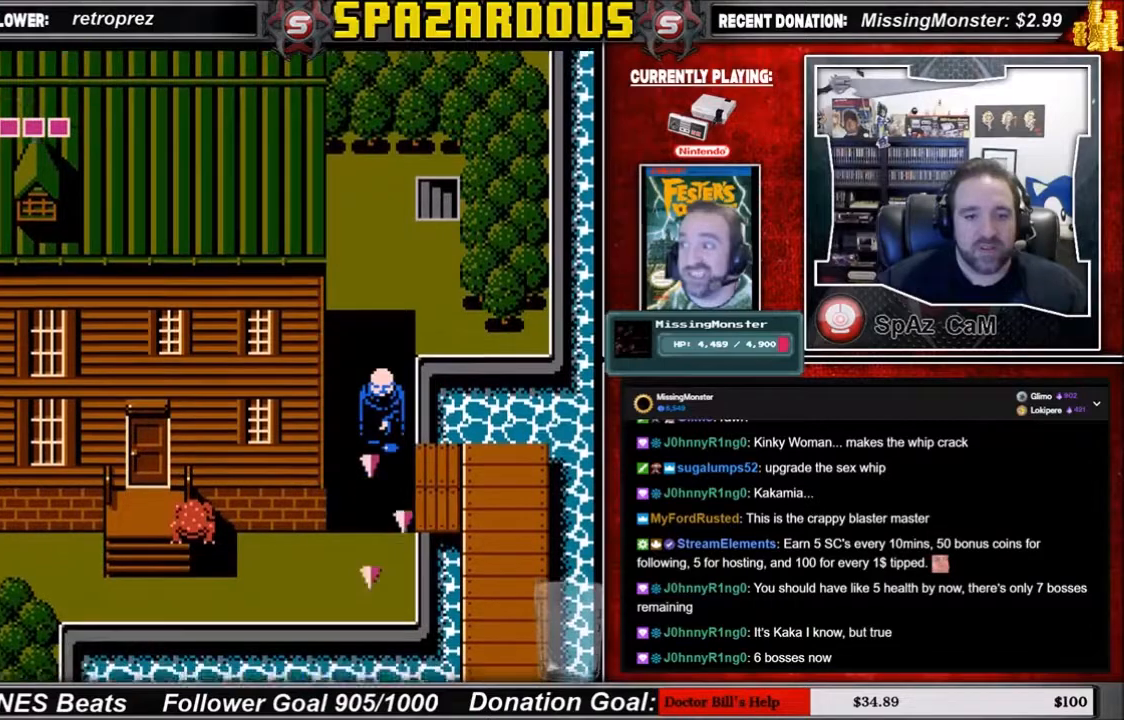
{"buttons": ["DPAD_DOWN"], "events": []}
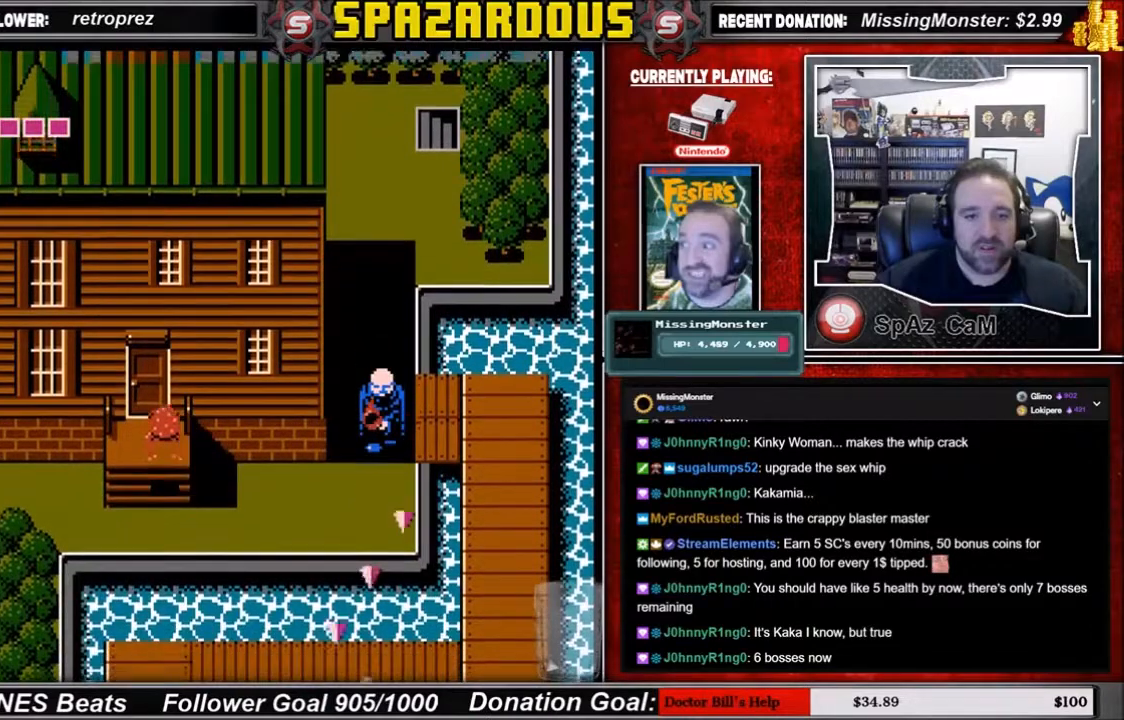
{"buttons": ["DPAD_DOWN"], "events": []}